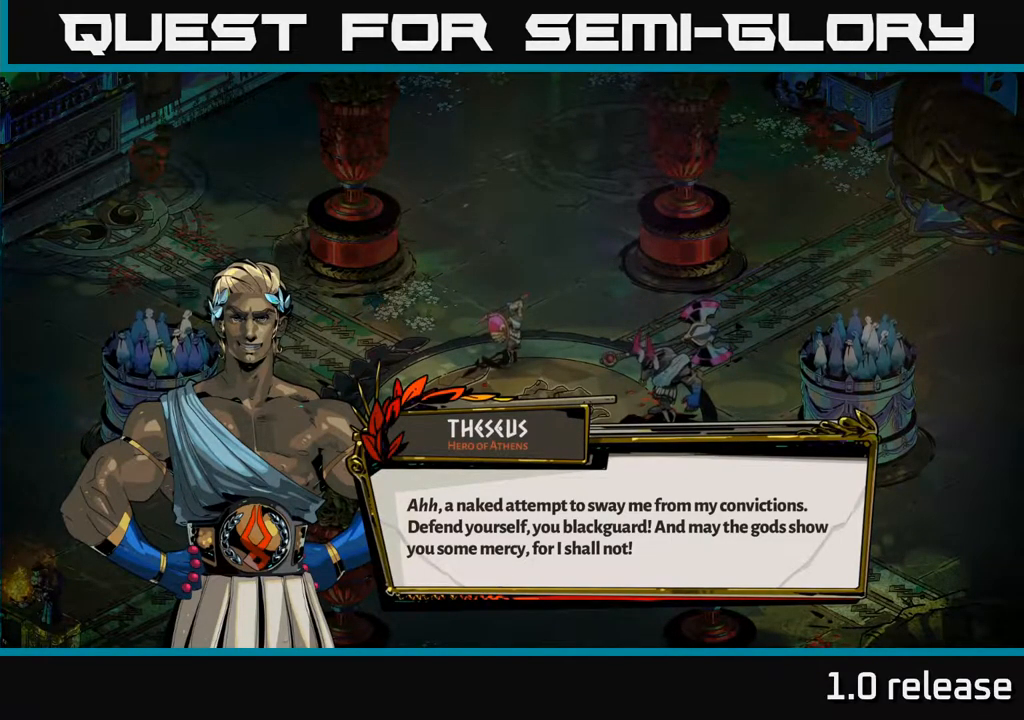
Gameplay with a controller (Xbox layout); each line is a JSON object with the inputs held at the frame after it. "events" lists button and stick changes between this image and that frame as [ms after this image, input, new state], when the widget could be followed in between.
{"buttons": [], "left_stick": "center", "right_stick": "center", "events": [[150, "A", "down"], [316, "A", "up"]]}
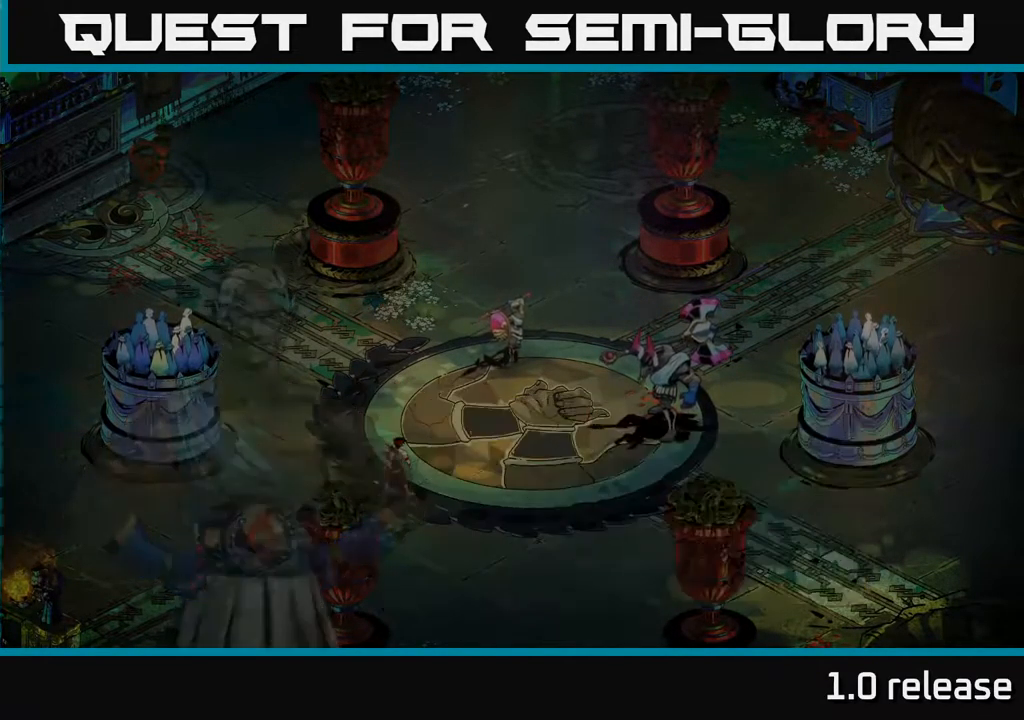
{"buttons": [], "left_stick": "up-right", "right_stick": "center", "events": [[283, "left_stick", "up-right"]]}
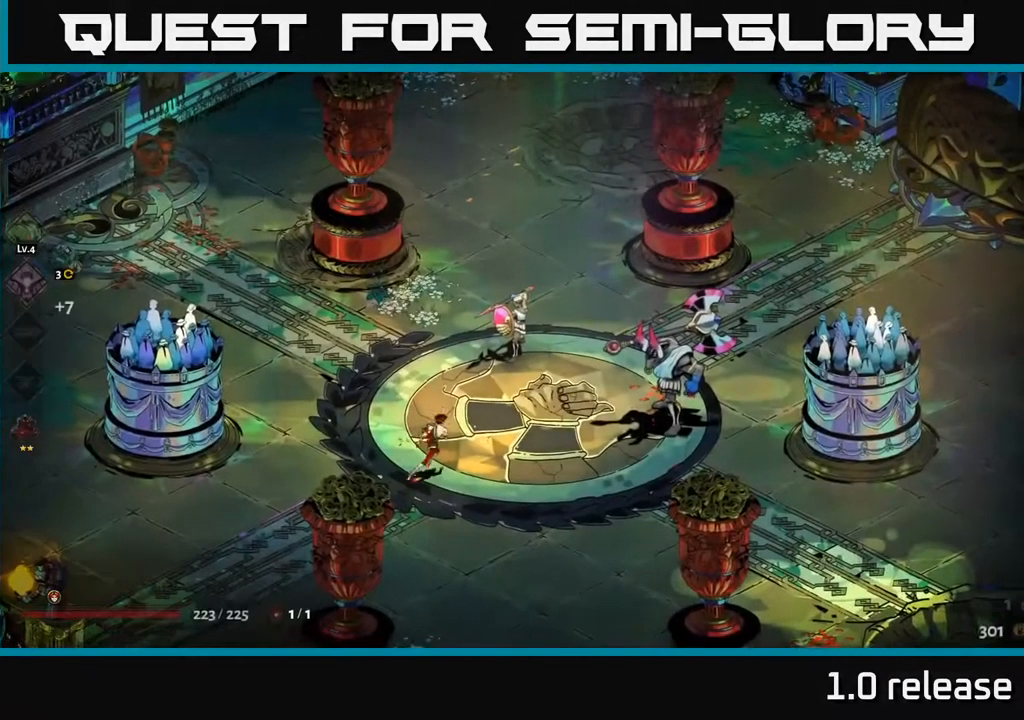
{"buttons": ["A"], "left_stick": "right", "right_stick": "center", "events": [[133, "A", "down"], [167, "left_stick", "right"], [183, "X", "down"], [250, "A", "up"], [283, "X", "up"], [350, "A", "down"], [367, "X", "down"], [417, "X", "up"]]}
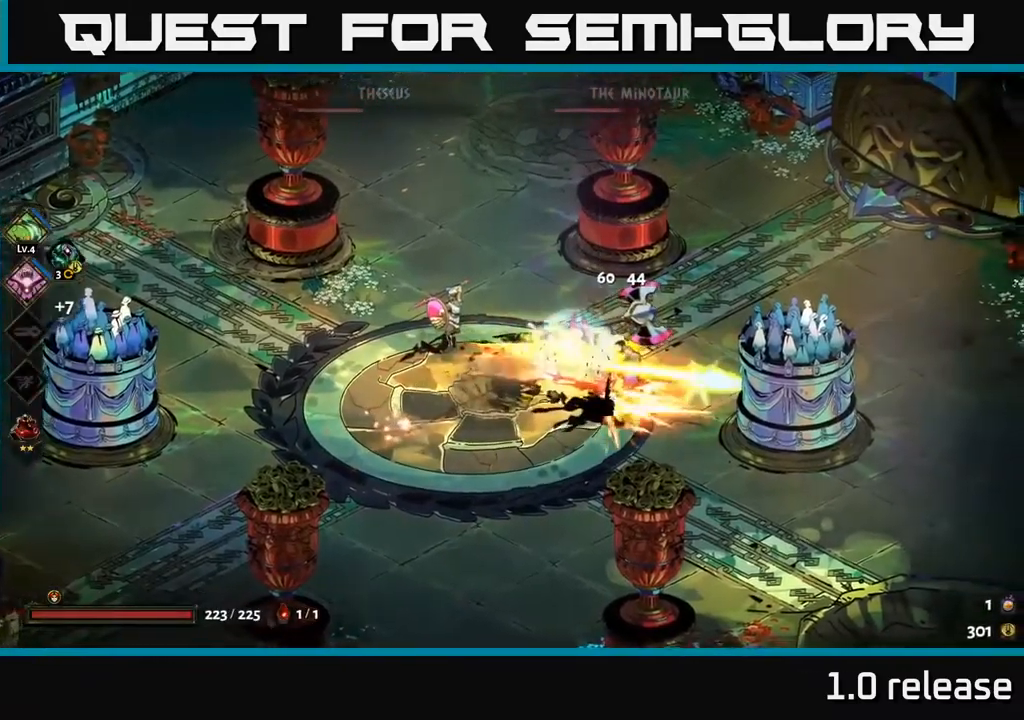
{"buttons": ["X"], "left_stick": "down-left", "right_stick": "center", "events": [[17, "X", "down"], [100, "A", "up"], [100, "X", "up"], [117, "left_stick", "center"], [217, "X", "down"], [317, "X", "up"], [317, "left_stick", "down-left"], [417, "X", "down"]]}
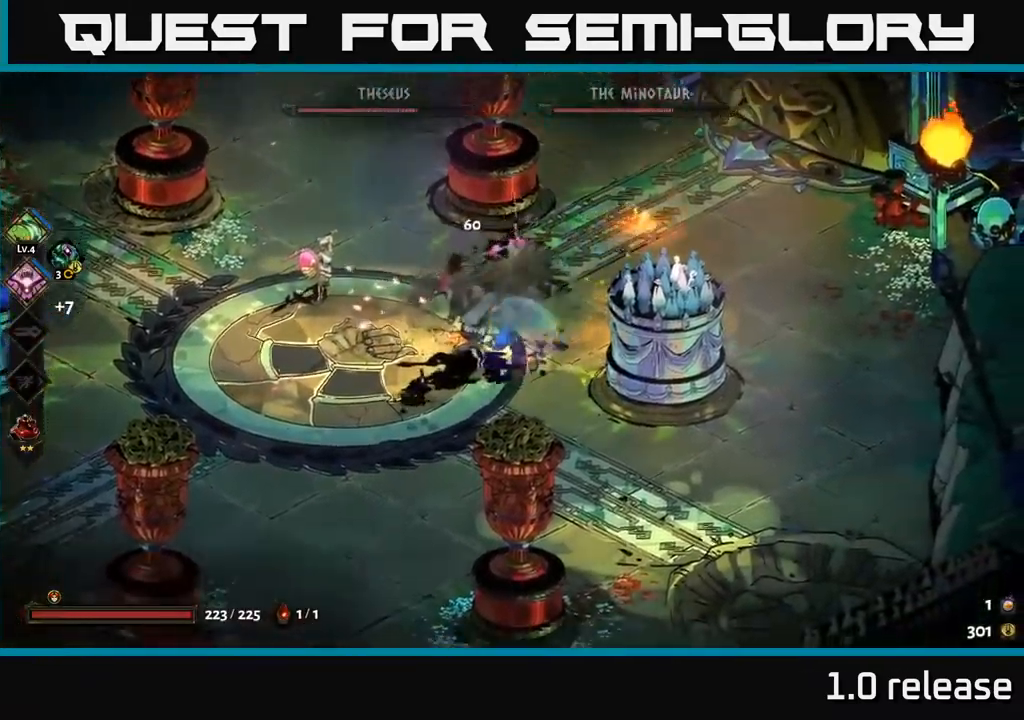
{"buttons": [], "left_stick": "center", "right_stick": "center", "events": [[17, "X", "up"], [17, "left_stick", "left"], [200, "Y", "down"], [200, "left_stick", "center"], [333, "Y", "up"]]}
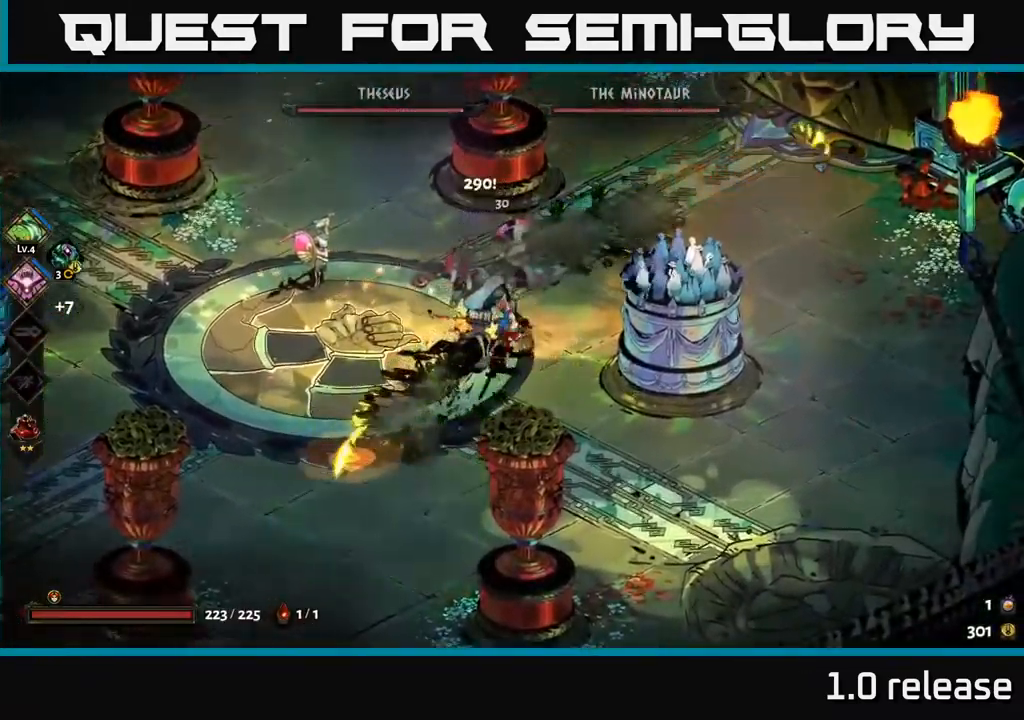
{"buttons": ["A", "X"], "left_stick": "up", "right_stick": "center", "events": [[250, "A", "down"], [250, "left_stick", "up-left"], [267, "X", "down"], [367, "X", "up"], [417, "left_stick", "up-right"], [450, "X", "down"], [467, "left_stick", "up"]]}
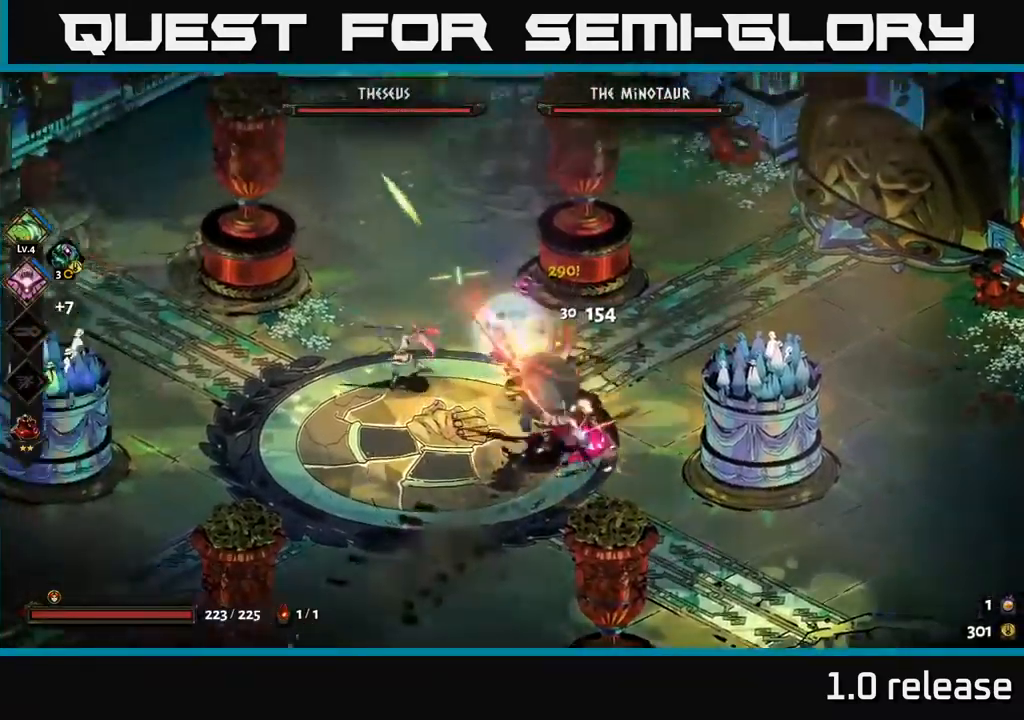
{"buttons": ["A"], "left_stick": "up-left", "right_stick": "center", "events": [[17, "left_stick", "up-left"], [33, "X", "up"], [50, "A", "up"], [100, "left_stick", "left"], [233, "left_stick", "up-left"], [400, "A", "down"]]}
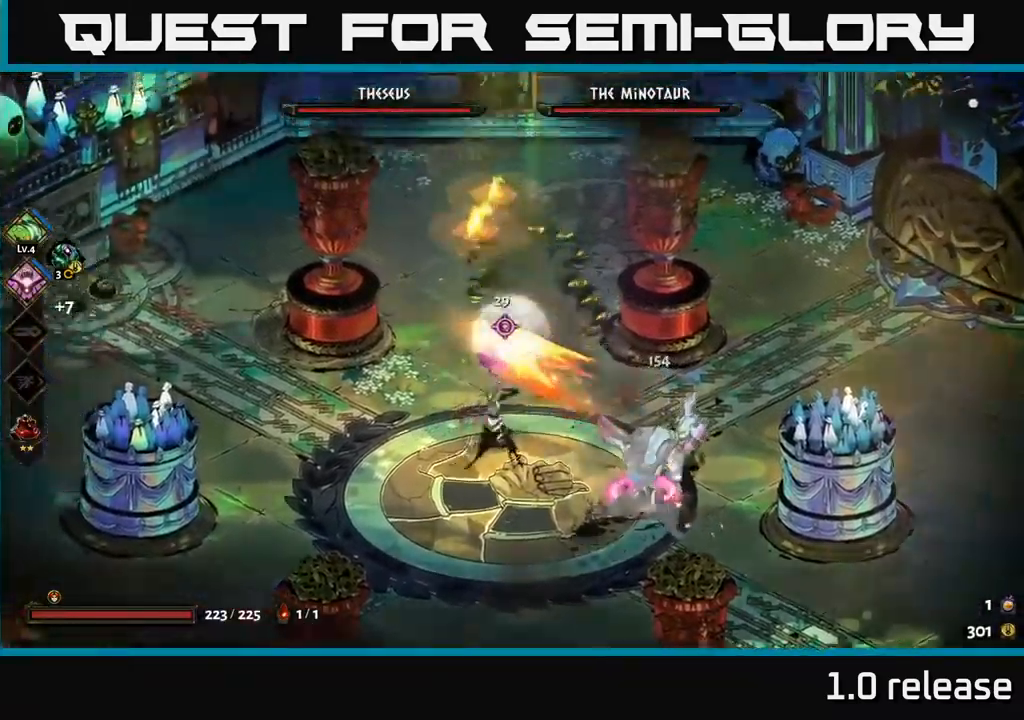
{"buttons": [], "left_stick": "down-left", "right_stick": "center", "events": [[17, "A", "up"], [100, "A", "down"], [200, "left_stick", "left"], [250, "A", "up"], [467, "left_stick", "down-left"]]}
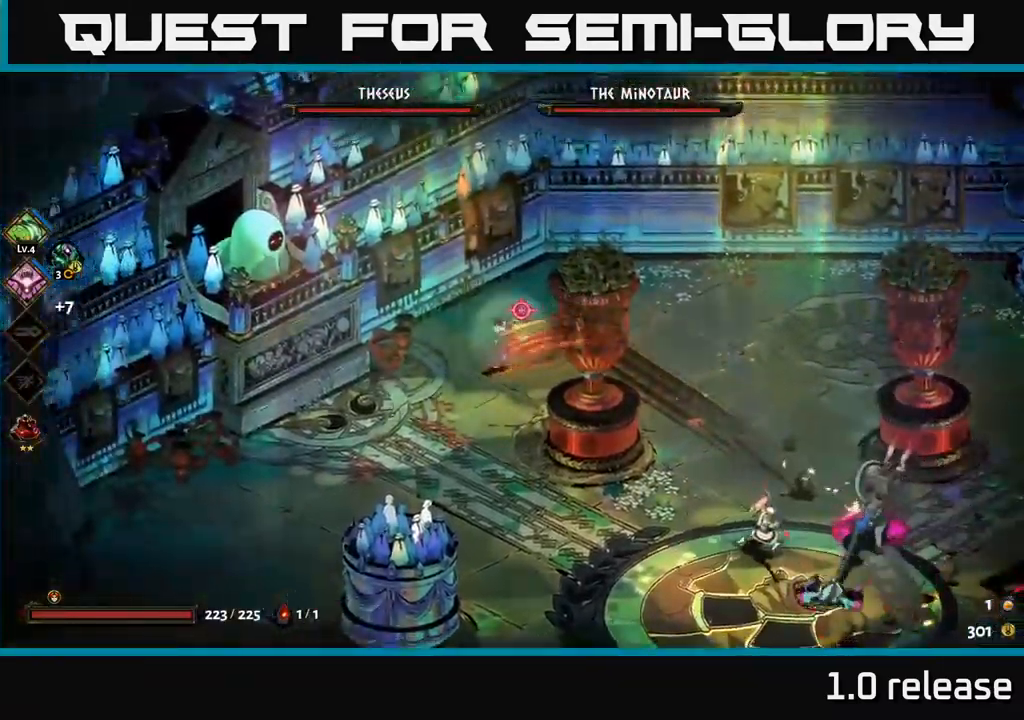
{"buttons": [], "left_stick": "center", "right_stick": "center", "events": [[117, "left_stick", "center"], [350, "left_stick", "up-right"], [467, "left_stick", "center"]]}
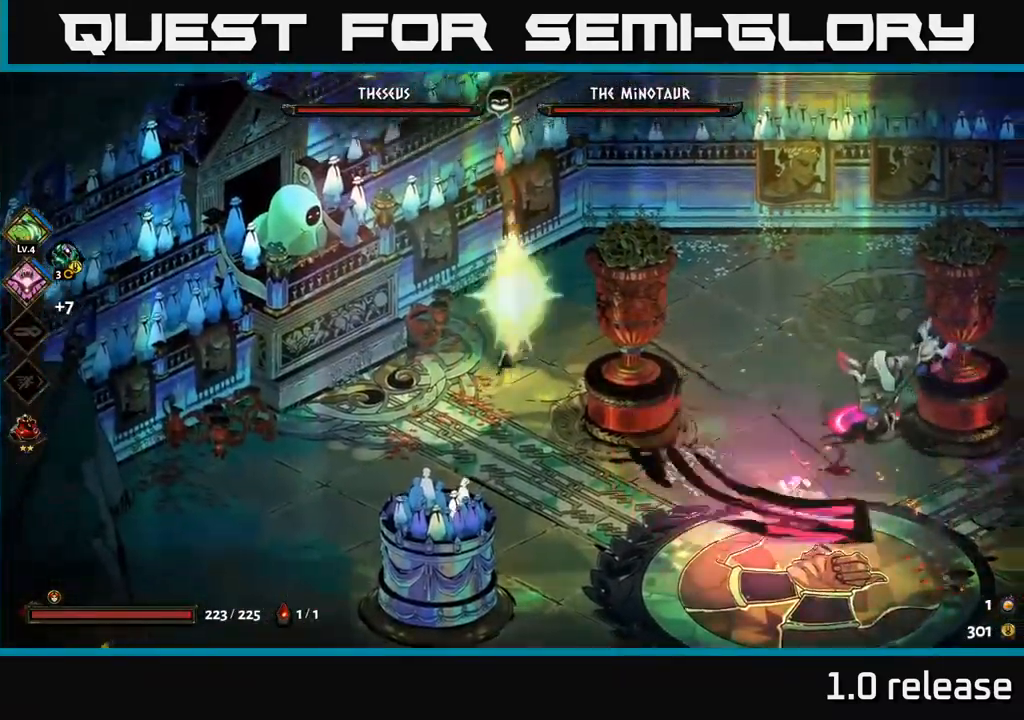
{"buttons": [], "left_stick": "down-right", "right_stick": "center", "events": [[333, "left_stick", "right"], [417, "left_stick", "down-right"]]}
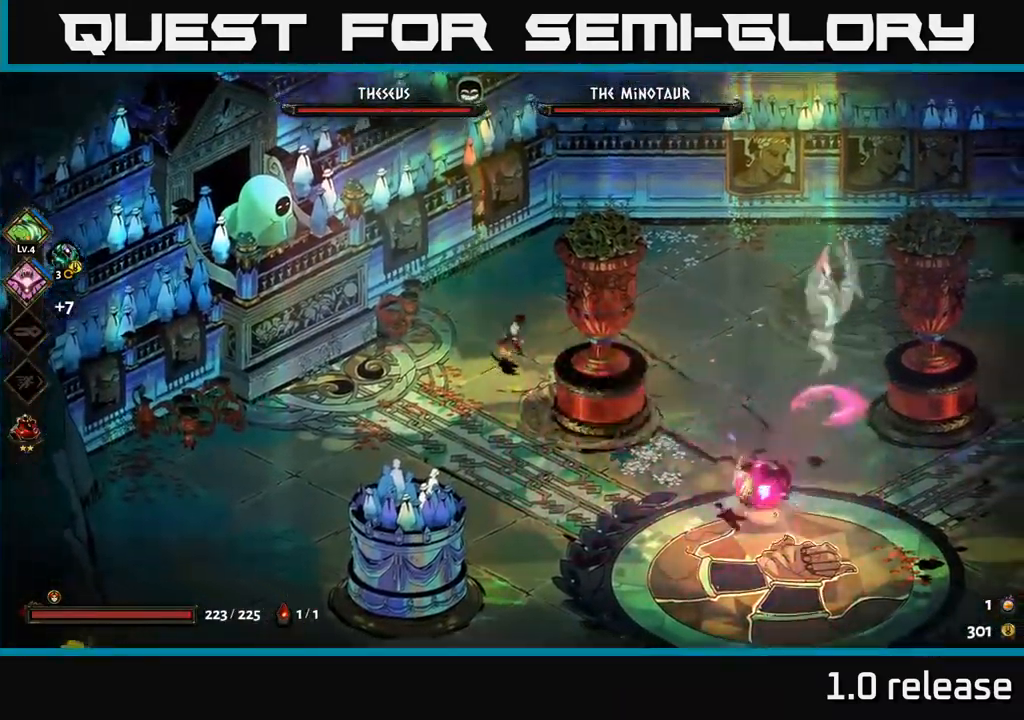
{"buttons": ["A"], "left_stick": "down-right", "right_stick": "center", "events": [[17, "A", "down"], [133, "A", "up"], [183, "A", "down"], [233, "X", "down"], [333, "A", "up"], [333, "X", "up"], [417, "A", "down"], [417, "X", "down"], [483, "X", "up"]]}
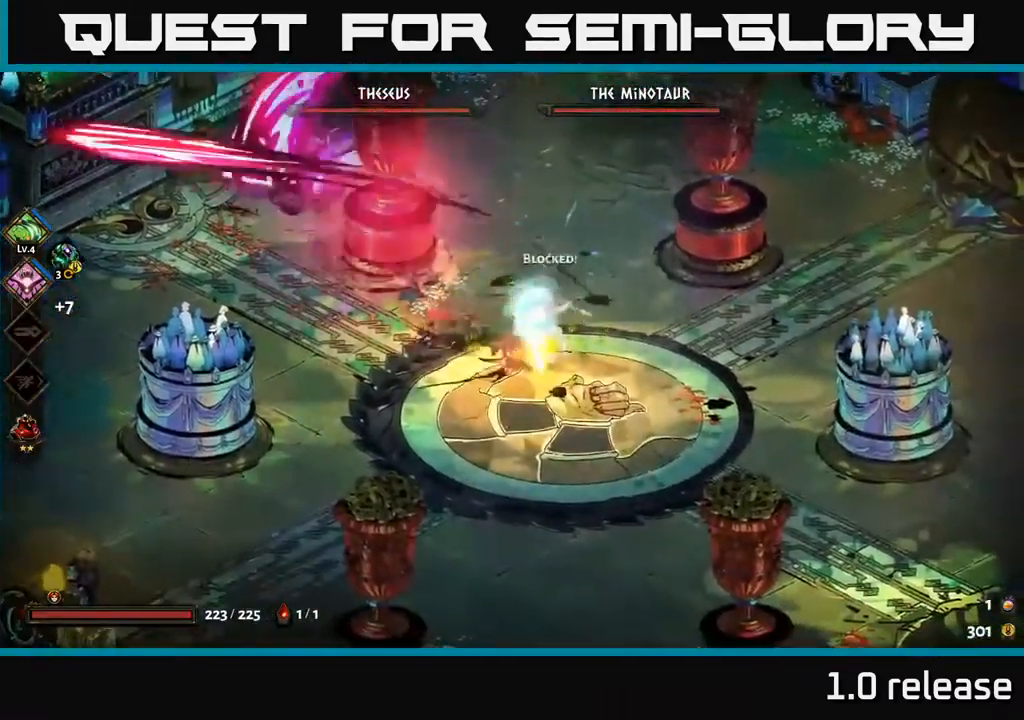
{"buttons": [], "left_stick": "center", "right_stick": "center", "events": [[17, "A", "up"], [50, "A", "down"], [67, "X", "down"], [100, "A", "up"], [150, "X", "up"], [217, "left_stick", "up-left"], [300, "Y", "down"], [367, "Y", "up"], [367, "left_stick", "center"]]}
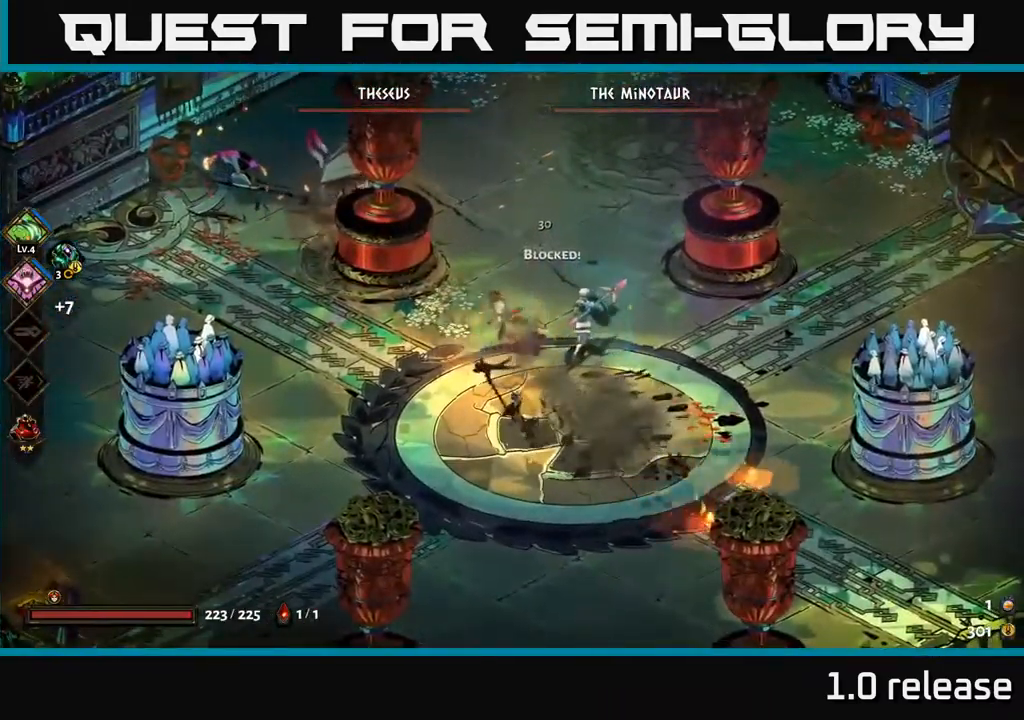
{"buttons": ["X"], "left_stick": "up-left", "right_stick": "center", "events": [[17, "left_stick", "right"], [267, "A", "down"], [317, "X", "down"], [400, "X", "up"], [417, "A", "up"], [417, "left_stick", "up-left"], [467, "X", "down"]]}
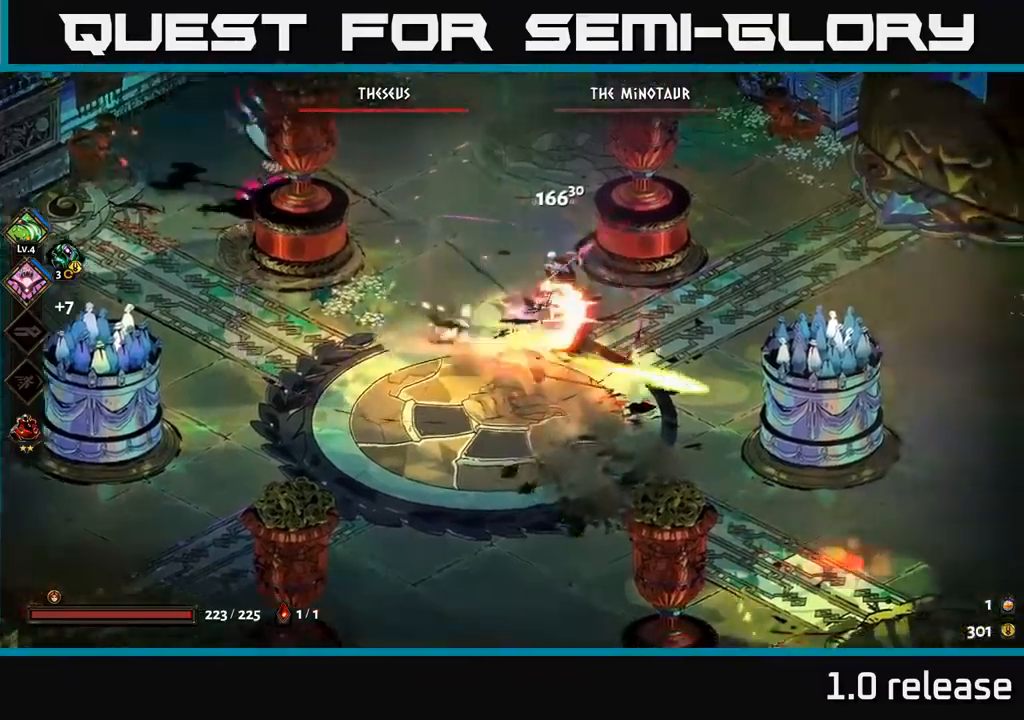
{"buttons": [], "left_stick": "down", "right_stick": "center", "events": [[34, "X", "up"], [50, "left_stick", "down-left"], [117, "X", "down"], [150, "left_stick", "center"], [167, "X", "up"], [250, "left_stick", "up-left"], [384, "left_stick", "down"]]}
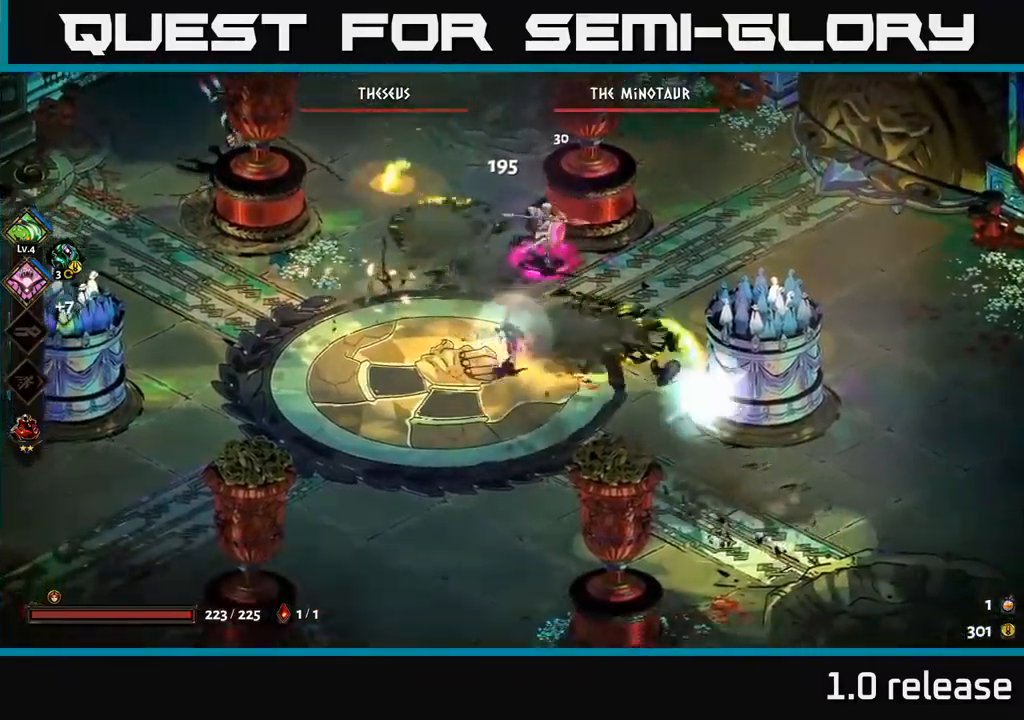
{"buttons": [], "left_stick": "up", "right_stick": "center", "events": [[50, "A", "down"], [150, "A", "up"], [200, "left_stick", "right"], [250, "left_stick", "up"], [267, "B", "down"], [350, "B", "up"]]}
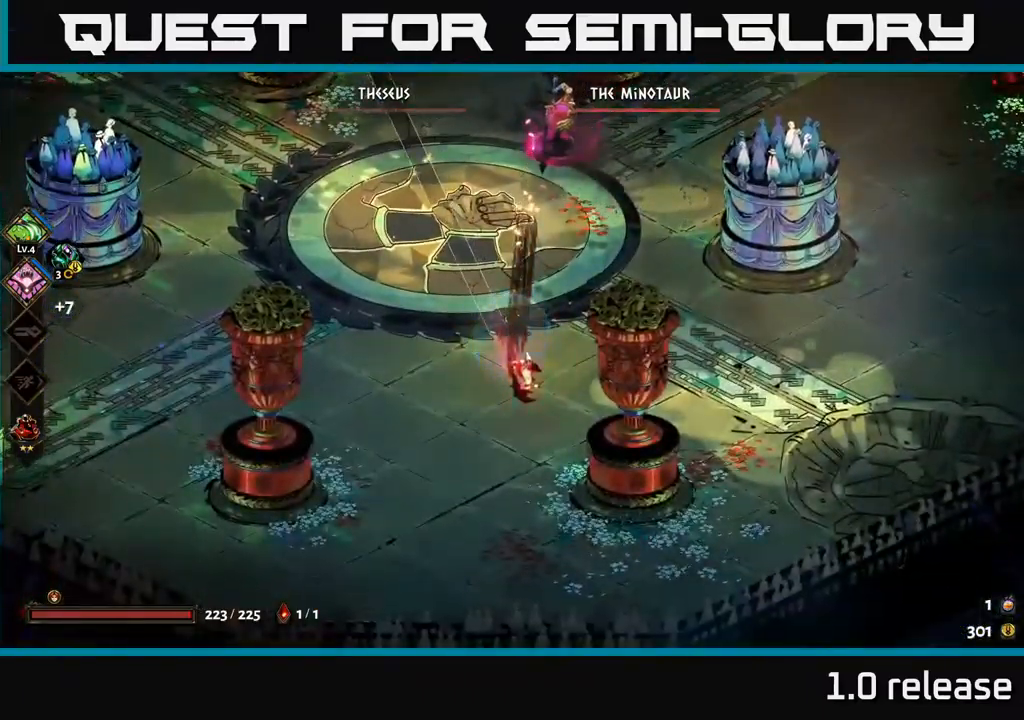
{"buttons": ["A"], "left_stick": "up-left", "right_stick": "center", "events": [[134, "left_stick", "left"], [300, "left_stick", "up-left"], [367, "A", "down"]]}
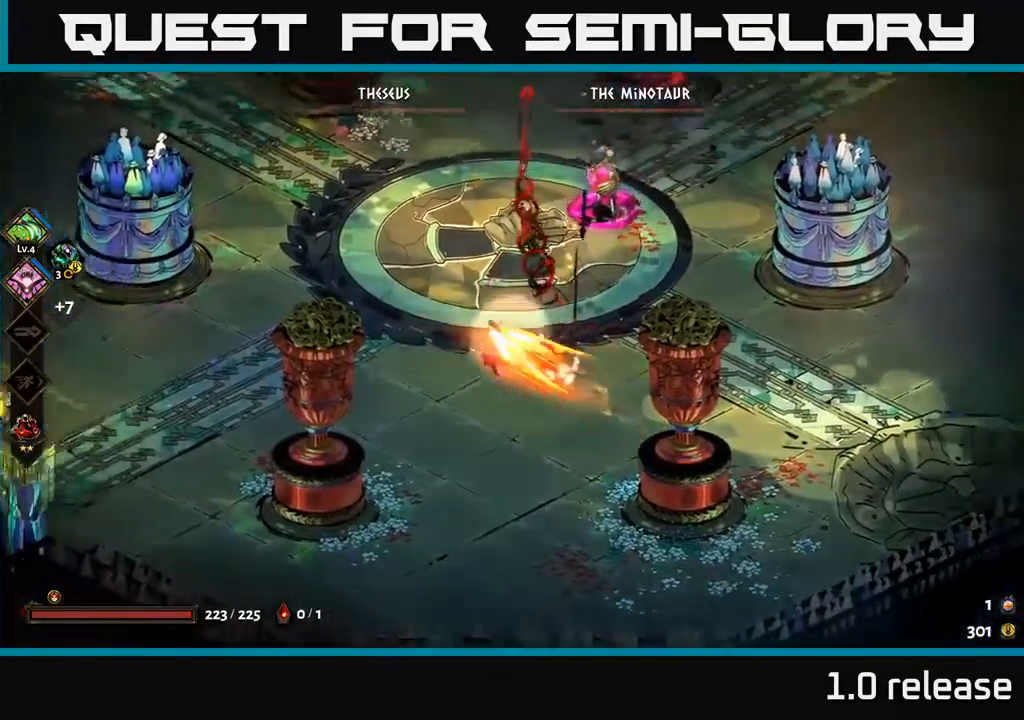
{"buttons": [], "left_stick": "up-left", "right_stick": "center", "events": [[34, "A", "up"]]}
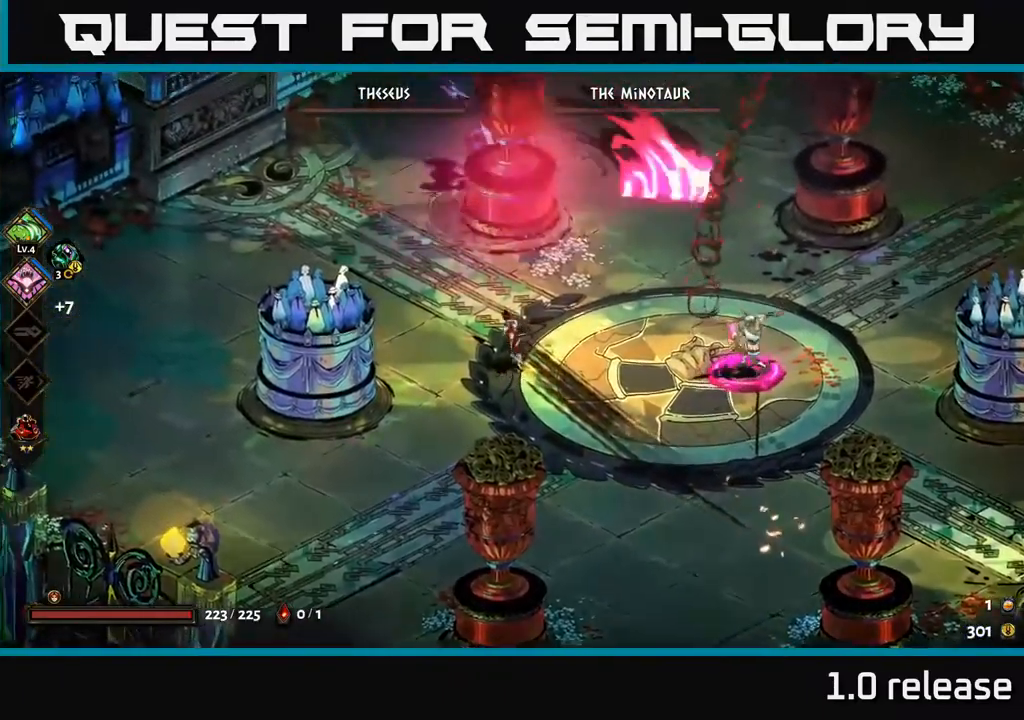
{"buttons": [], "left_stick": "left", "right_stick": "center", "events": [[50, "left_stick", "up-right"], [217, "A", "down"], [250, "left_stick", "up"], [350, "A", "up"], [384, "A", "down"], [400, "X", "down"], [467, "X", "up"], [484, "A", "up"], [484, "left_stick", "left"]]}
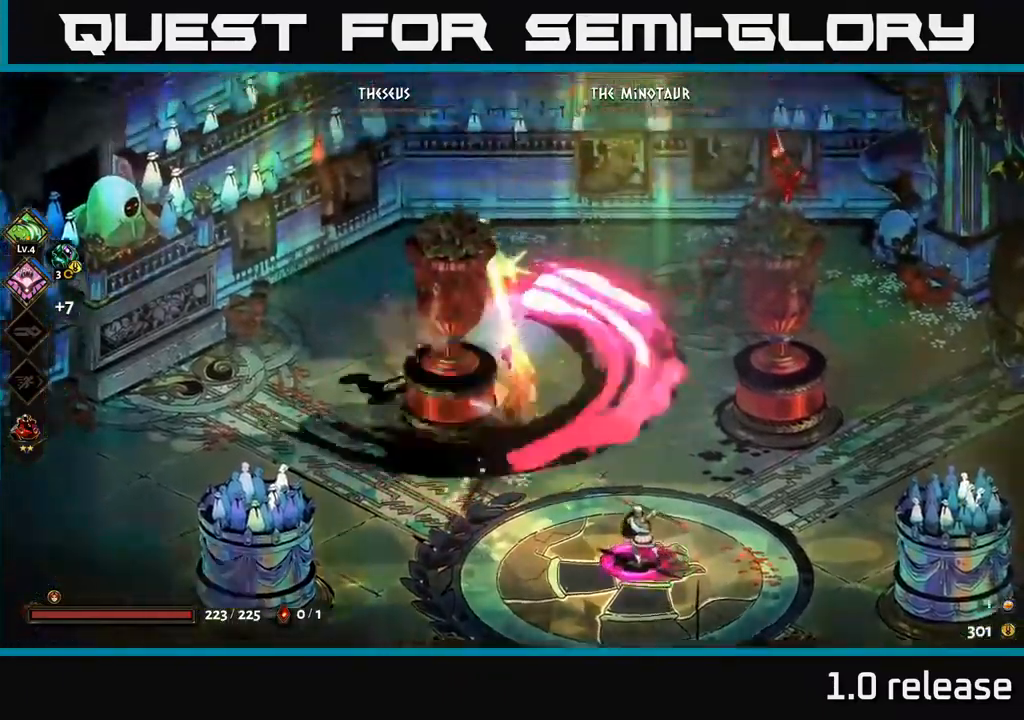
{"buttons": ["X"], "left_stick": "down-left", "right_stick": "center", "events": [[34, "A", "down"], [67, "X", "down"], [100, "left_stick", "up-left"], [134, "X", "up"], [150, "A", "up"], [200, "A", "down"], [217, "X", "down"], [300, "A", "up"], [300, "X", "up"], [300, "left_stick", "down-left"], [484, "X", "down"]]}
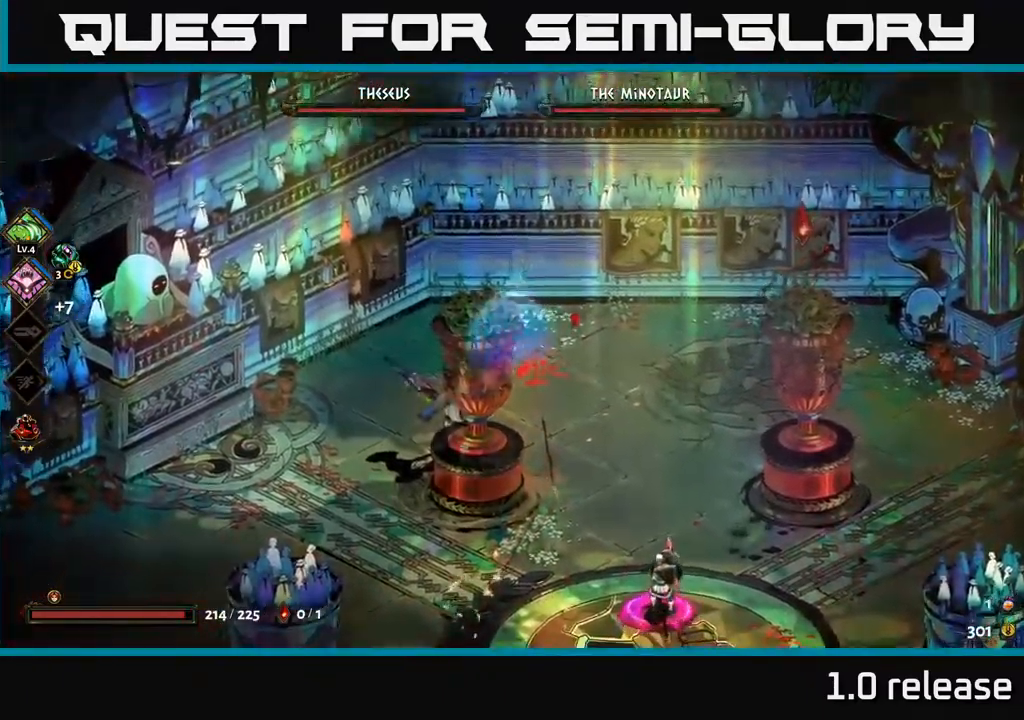
{"buttons": ["A", "X"], "left_stick": "down-right", "right_stick": "center", "events": [[67, "A", "down"], [67, "X", "up"], [150, "X", "down"], [167, "A", "up"], [250, "X", "up"], [334, "A", "down"], [334, "X", "down"], [350, "A", "up"], [417, "left_stick", "down-right"], [434, "X", "up"], [484, "A", "down"], [500, "X", "down"]]}
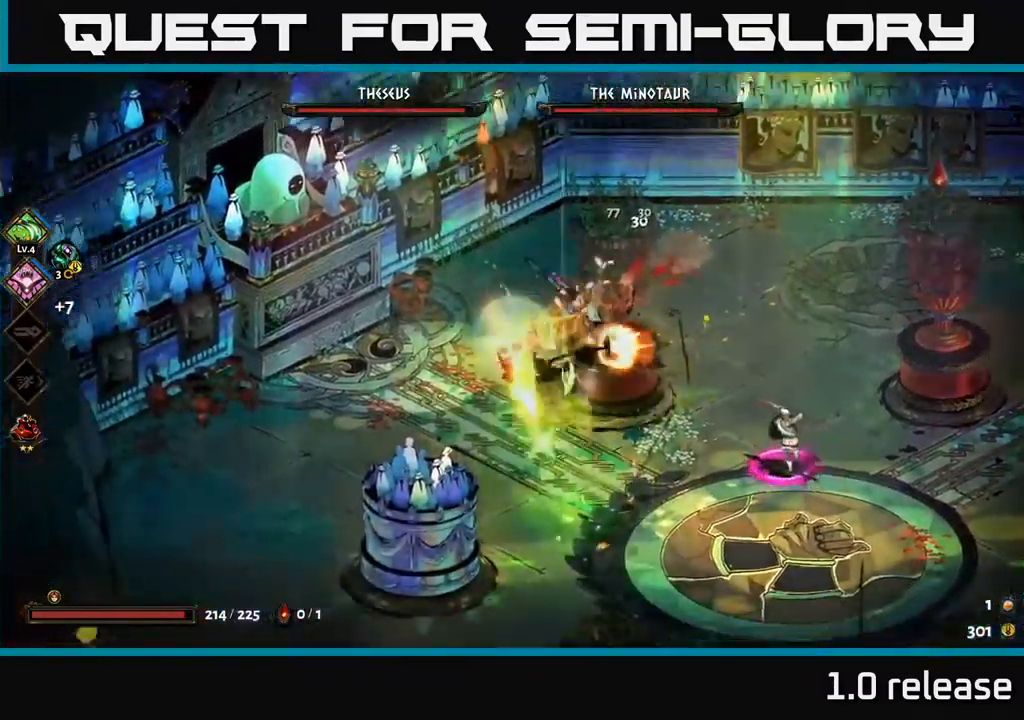
{"buttons": [], "left_stick": "right", "right_stick": "center", "events": [[17, "A", "up"], [34, "left_stick", "left"], [84, "X", "up"], [134, "left_stick", "center"], [350, "left_stick", "up-right"], [400, "Y", "down"], [450, "left_stick", "right"], [484, "Y", "up"]]}
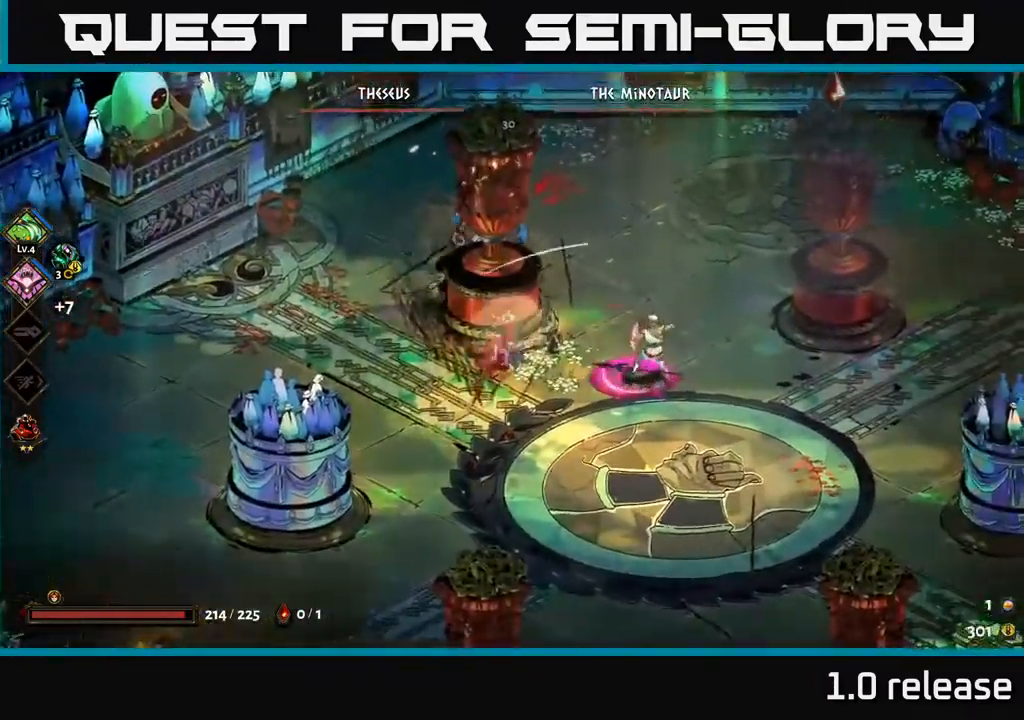
{"buttons": ["A", "X"], "left_stick": "down-right", "right_stick": "center", "events": [[250, "left_stick", "down-right"], [434, "A", "down"], [467, "X", "down"]]}
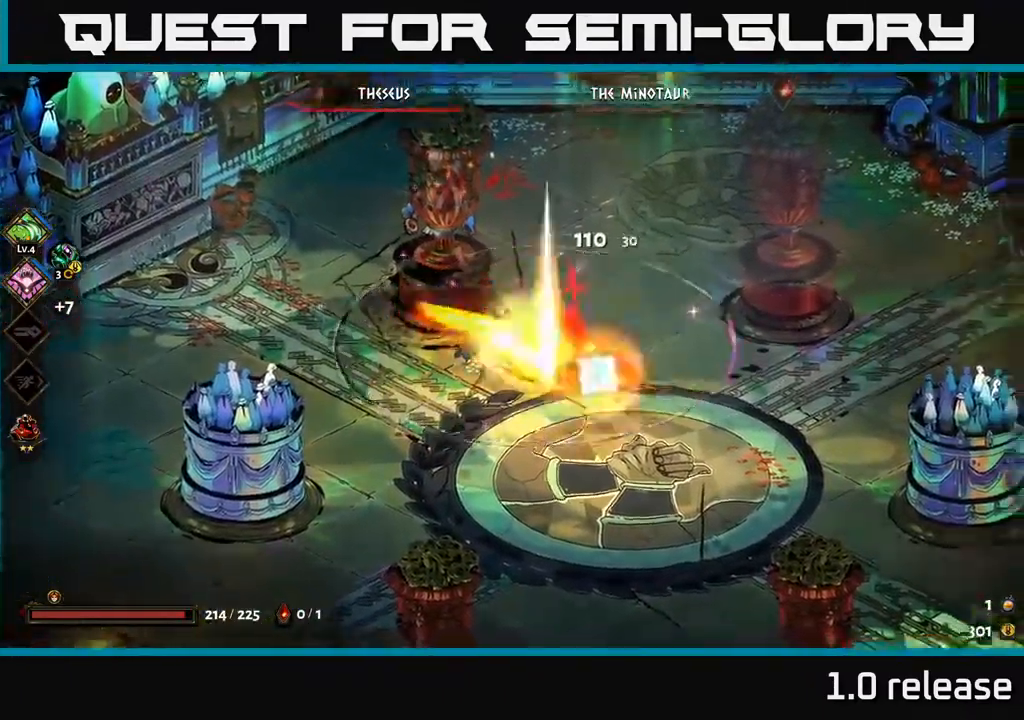
{"buttons": [], "left_stick": "down-right", "right_stick": "center", "events": [[50, "A", "up"], [50, "X", "up"], [134, "A", "down"], [134, "X", "down"], [217, "X", "up"], [250, "A", "up"], [300, "A", "down"], [300, "X", "down"], [383, "X", "up"], [416, "A", "up"]]}
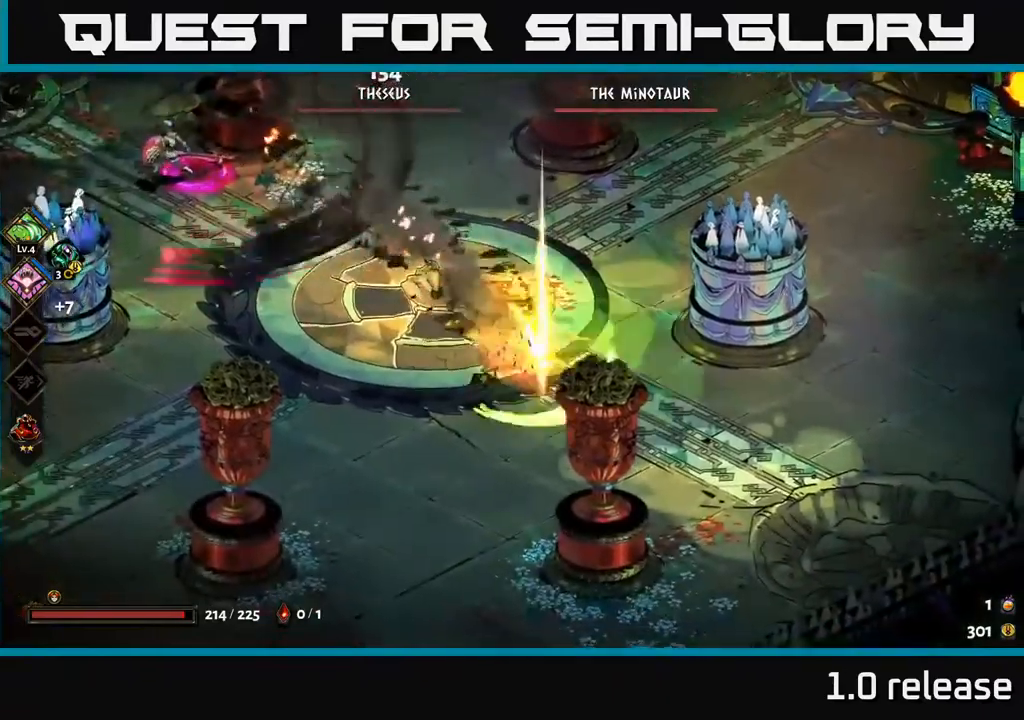
{"buttons": [], "left_stick": "up-left", "right_stick": "center", "events": [[66, "left_stick", "left"], [200, "left_stick", "up-left"], [366, "A", "down"], [483, "A", "up"]]}
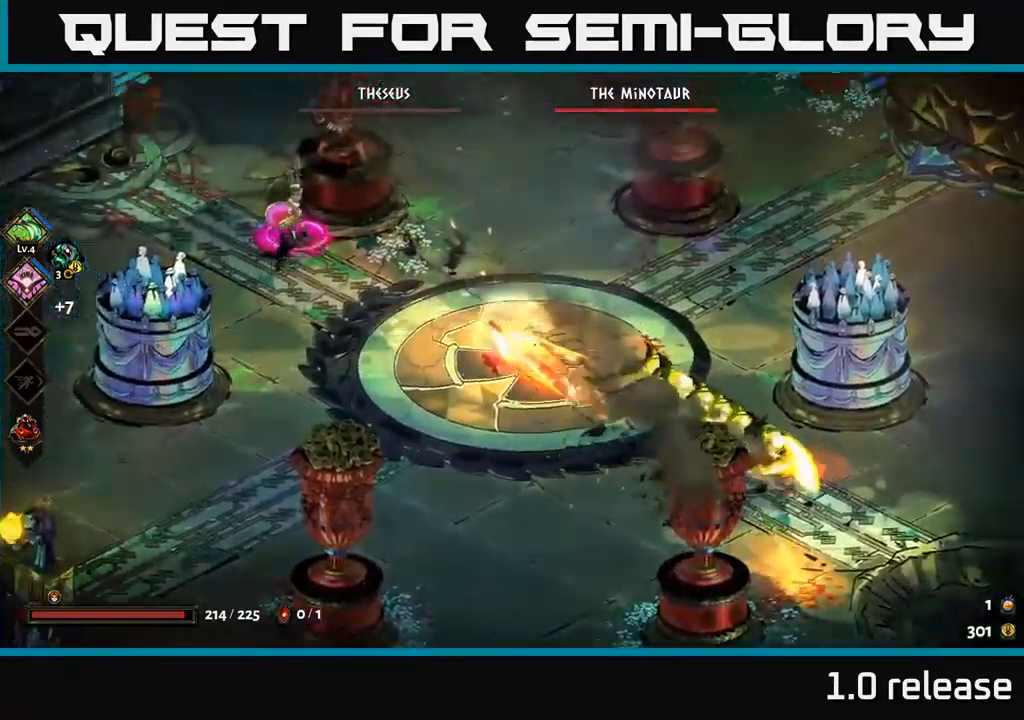
{"buttons": ["X"], "left_stick": "center", "right_stick": "center", "events": [[50, "A", "down"], [100, "X", "down"], [166, "A", "up"], [216, "X", "up"], [283, "X", "down"], [366, "X", "up"], [400, "left_stick", "center"], [433, "X", "down"]]}
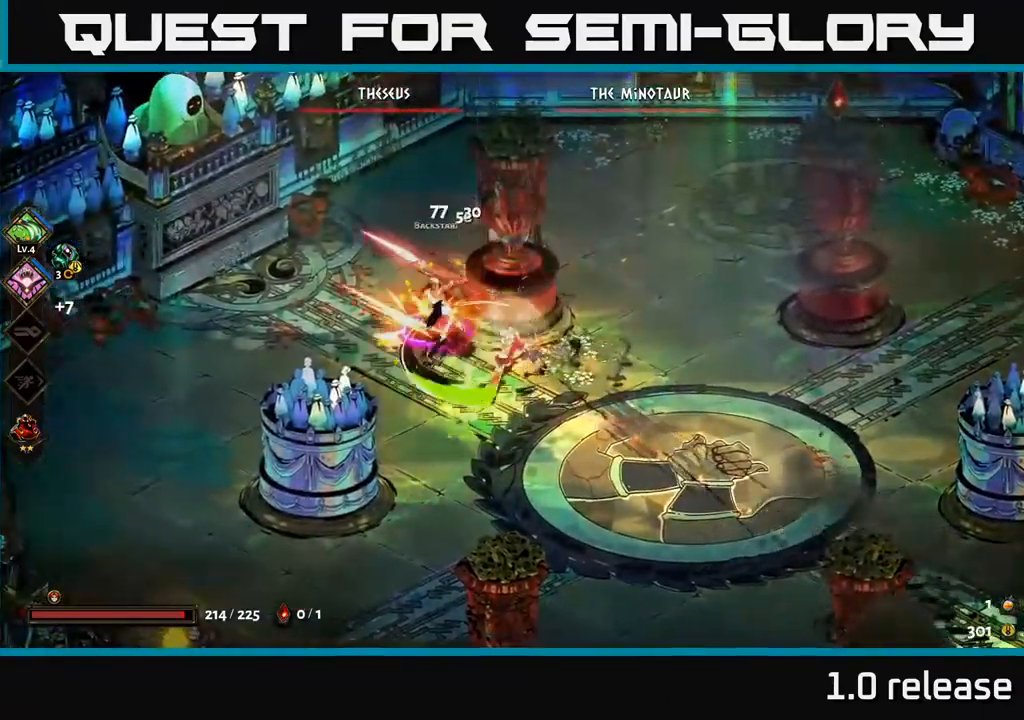
{"buttons": ["X"], "left_stick": "center", "right_stick": "center", "events": [[16, "X", "up"], [100, "X", "down"], [183, "X", "up"], [266, "X", "down"], [366, "X", "up"], [483, "X", "down"]]}
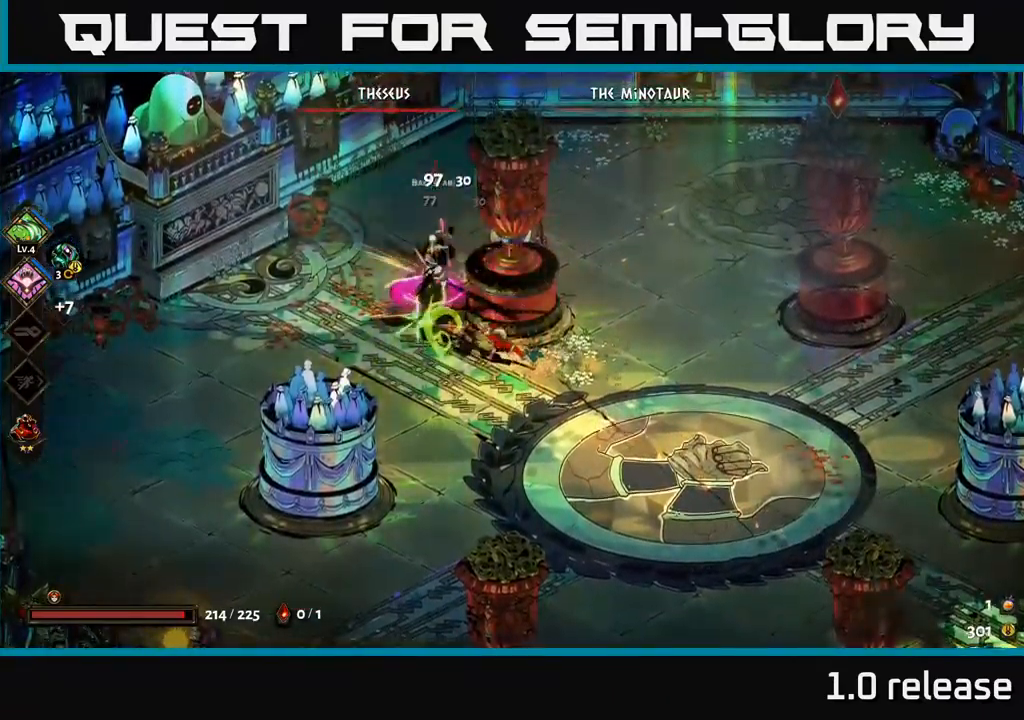
{"buttons": [], "left_stick": "center", "right_stick": "center", "events": [[16, "X", "up"], [116, "left_stick", "left"], [166, "A", "down"], [200, "X", "down"], [250, "left_stick", "up"], [266, "A", "up"], [283, "X", "up"], [366, "X", "down"], [416, "left_stick", "center"], [433, "X", "up"]]}
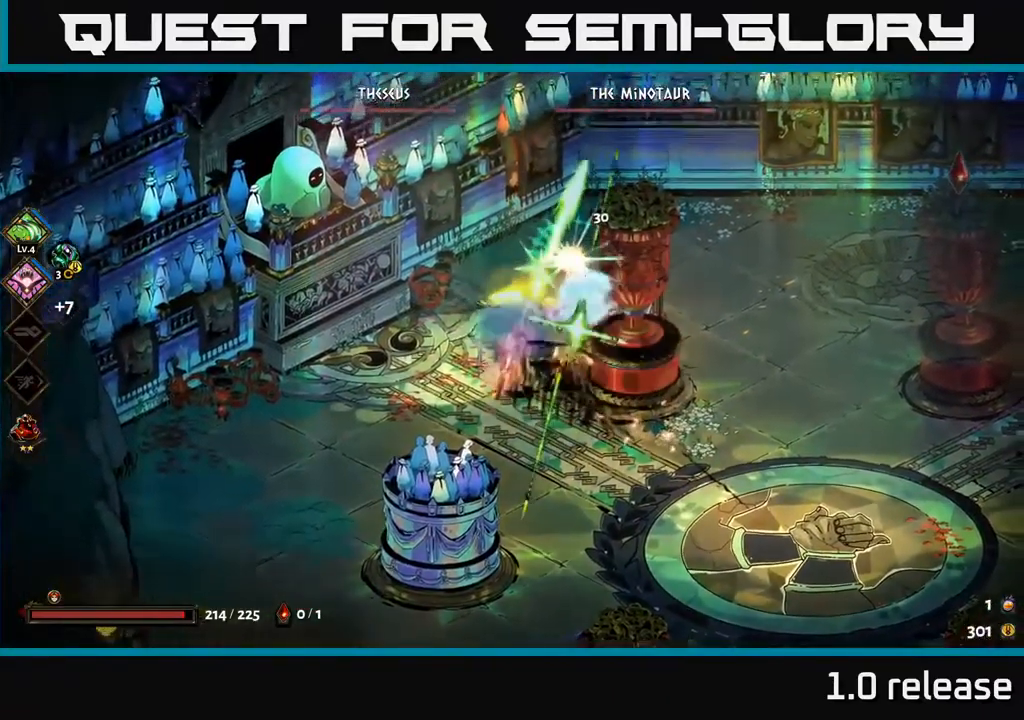
{"buttons": ["A"], "left_stick": "down-left", "right_stick": "center", "events": [[16, "X", "down"], [66, "left_stick", "right"], [100, "X", "up"], [166, "X", "down"], [216, "left_stick", "center"], [266, "X", "up"], [383, "left_stick", "down-left"], [483, "A", "down"]]}